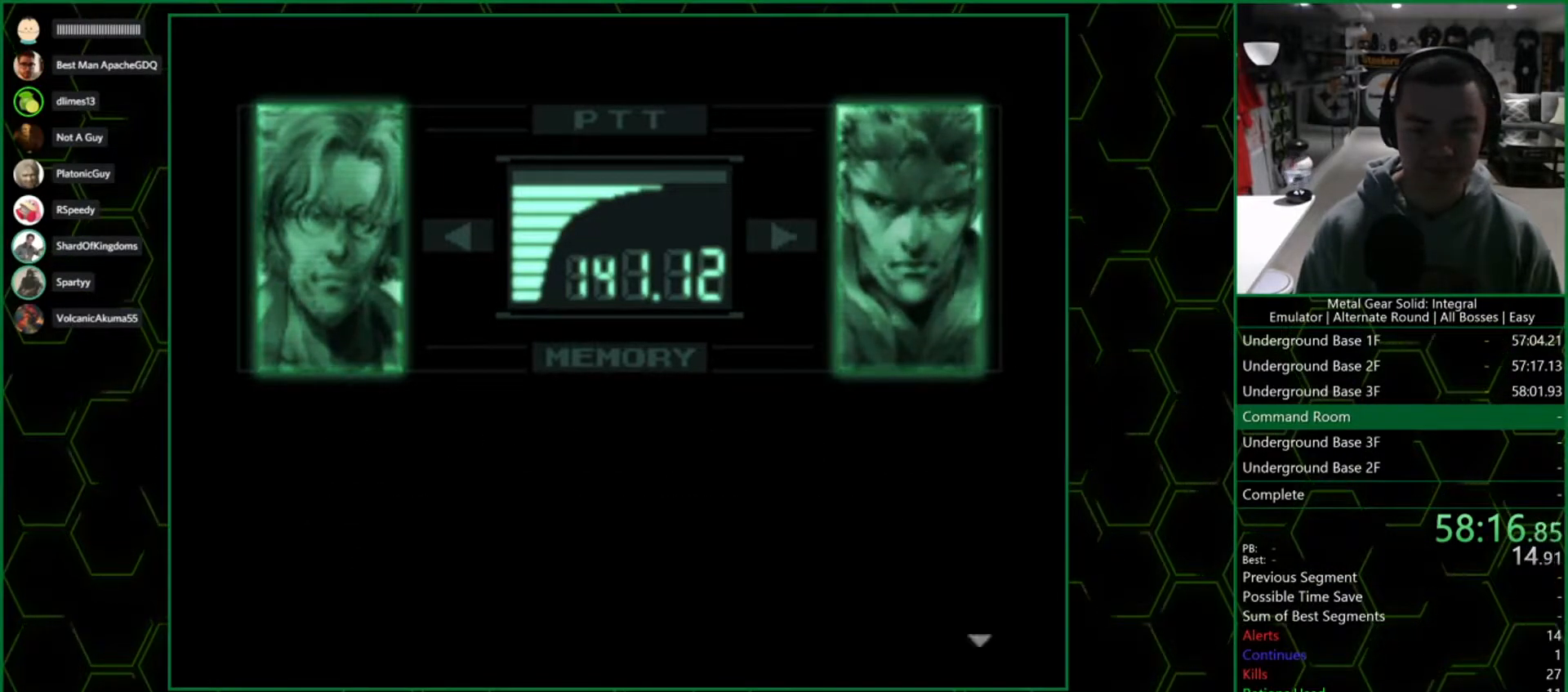
Gameplay with a controller (PlayStation layout); each line is a JSON object with the inputs held at the frame after it. "events" lists button and stick changes between this image and that frame as [ms after this image, input, new state], when the widget could be followed in between.
{"buttons": [], "left_stick": "down-left", "right_stick": "center", "events": [[400, "R3", "up"], [483, "left_stick", "down-left"]]}
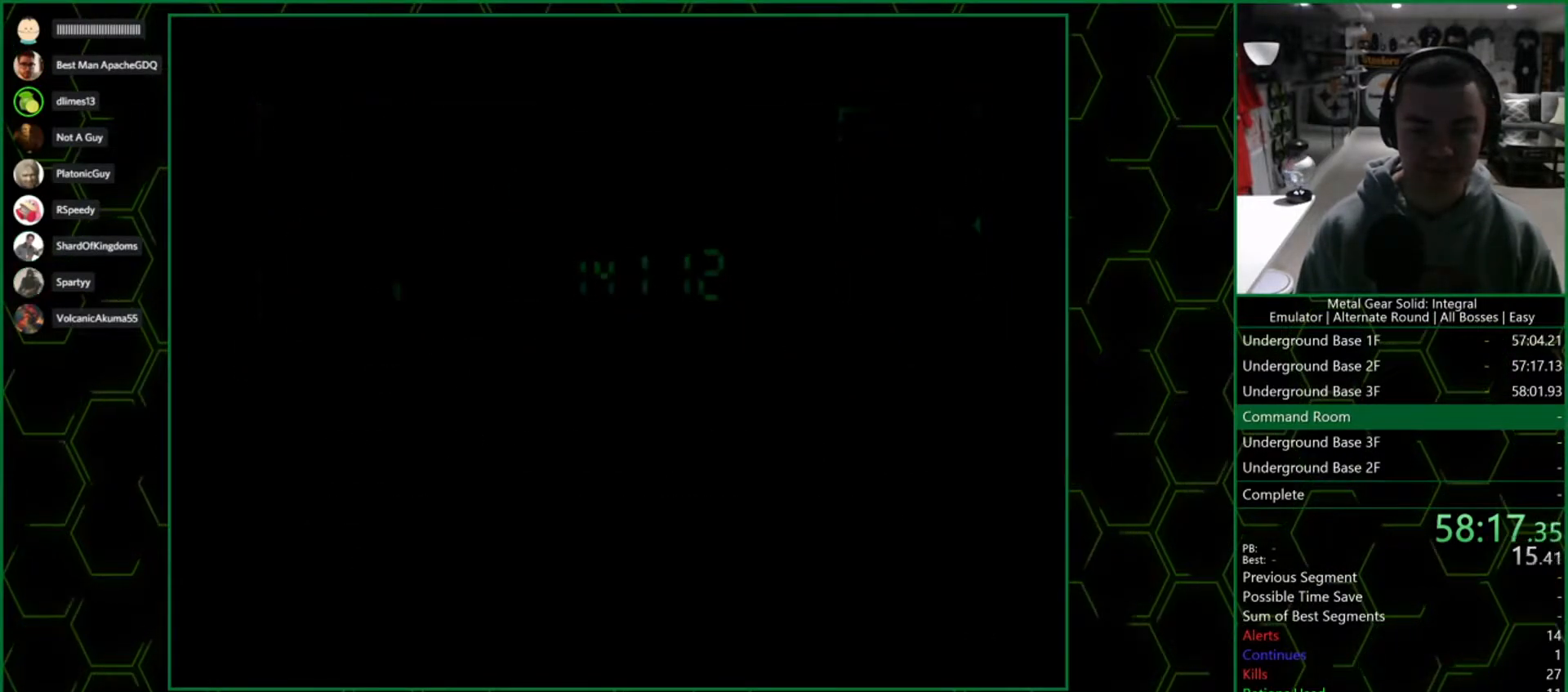
{"buttons": ["CROSS", "SQUARE"], "left_stick": "down-left", "right_stick": "center", "events": [[67, "CROSS", "down"], [67, "SQUARE", "down"]]}
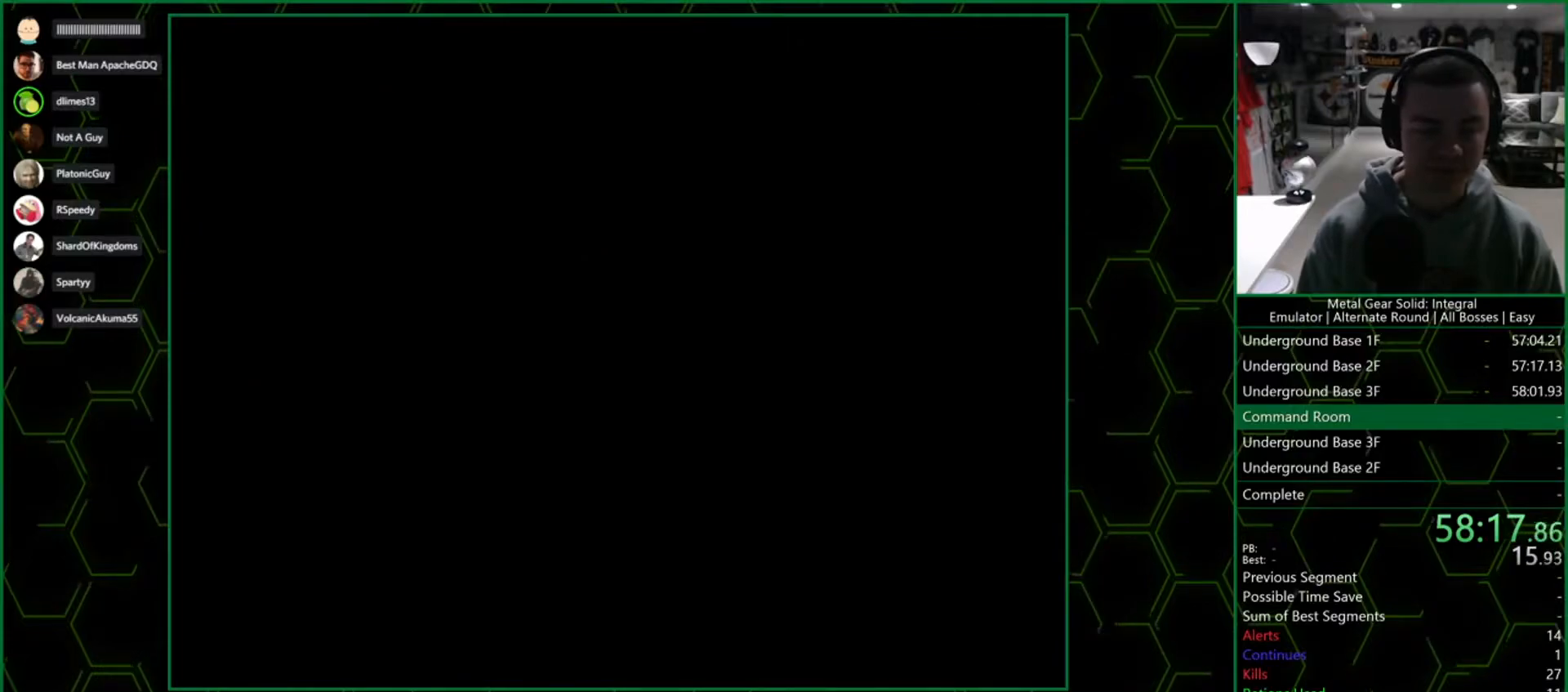
{"buttons": ["CROSS", "SQUARE"], "left_stick": "down-left", "right_stick": "center", "events": []}
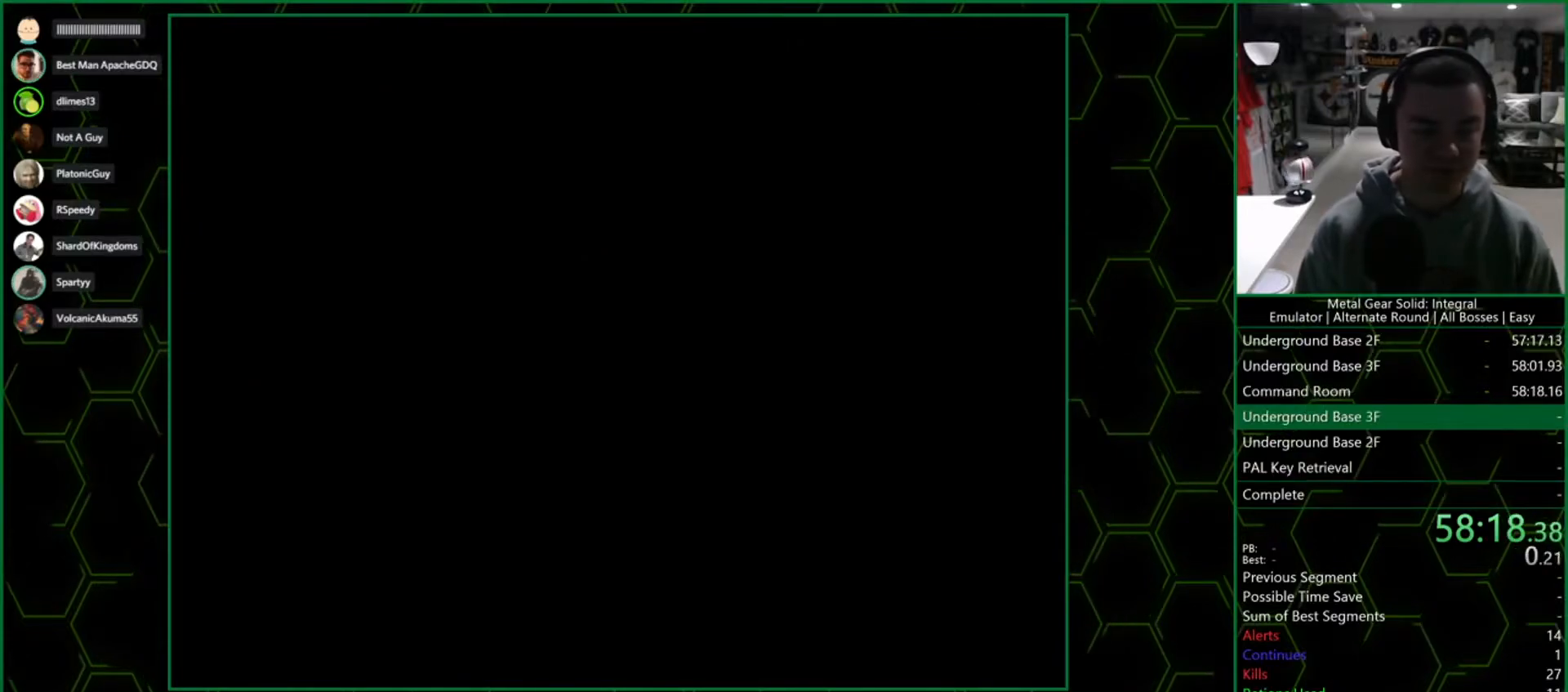
{"buttons": ["CROSS", "SQUARE"], "left_stick": "down-left", "right_stick": "center", "events": []}
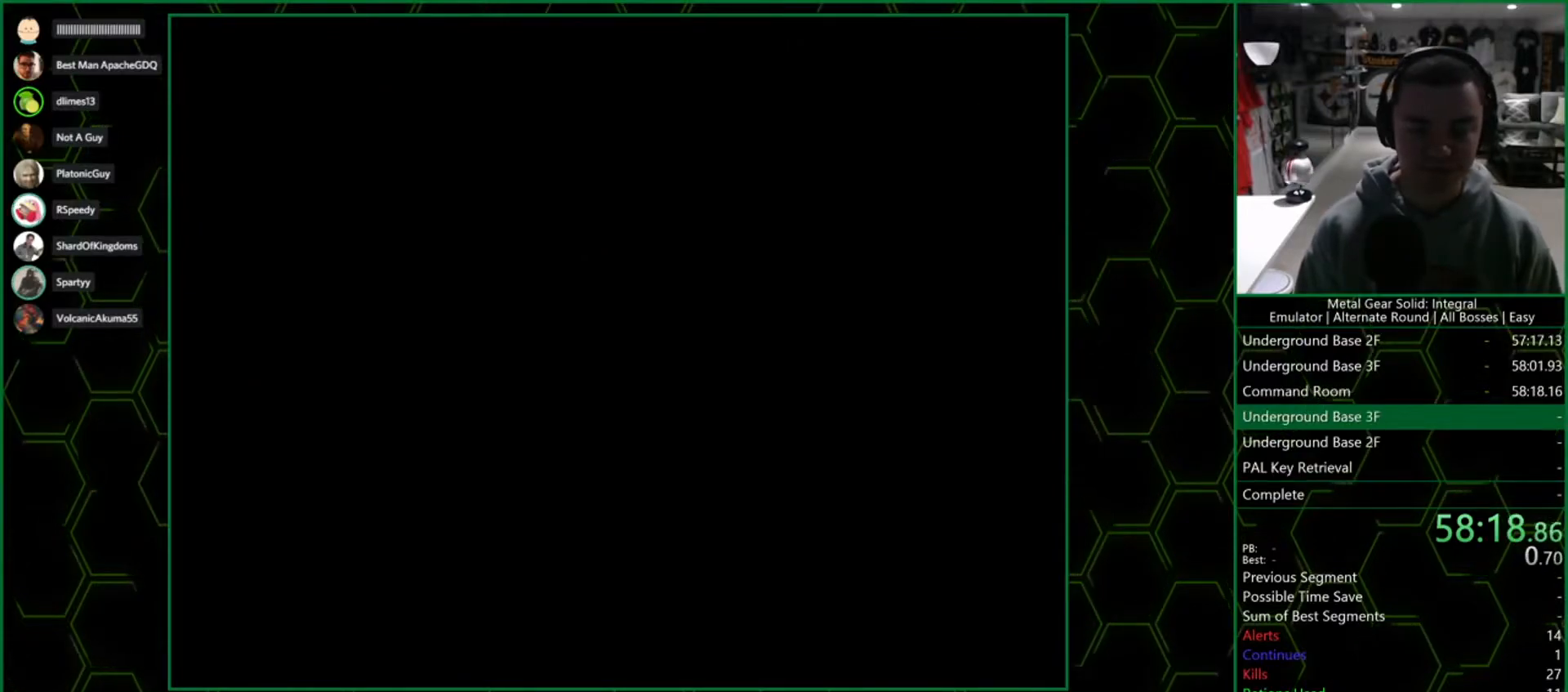
{"buttons": ["CROSS", "SQUARE"], "left_stick": "down-left", "right_stick": "center", "events": []}
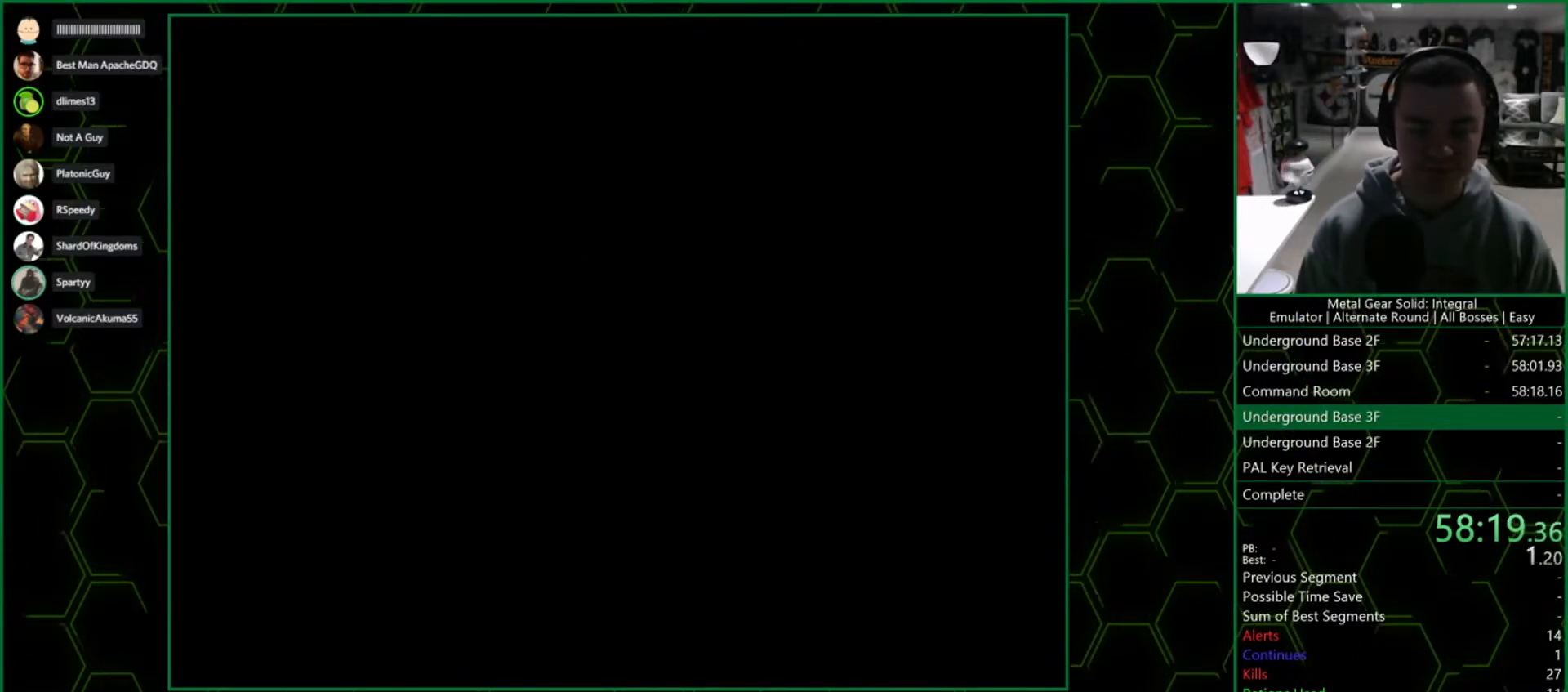
{"buttons": ["CROSS", "SQUARE"], "left_stick": "down-left", "right_stick": "center", "events": []}
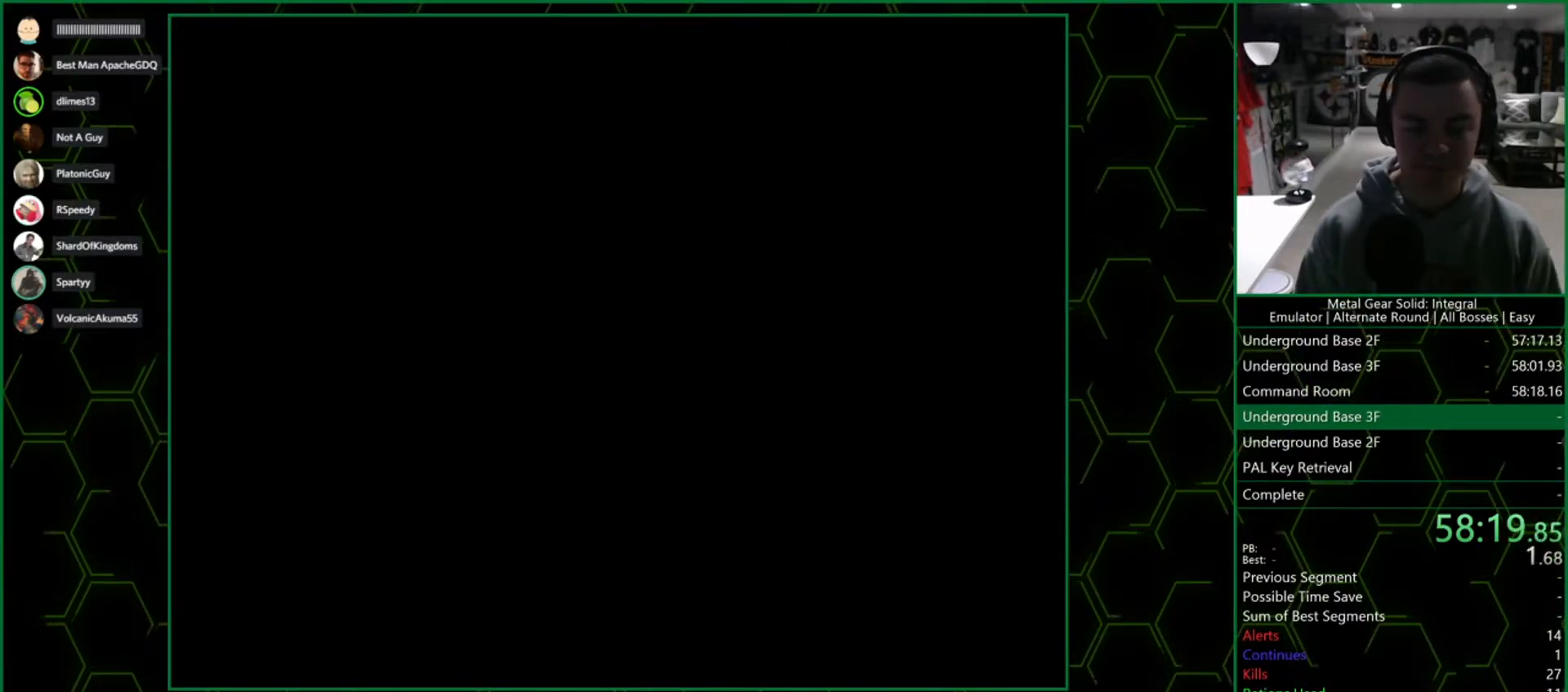
{"buttons": ["CROSS", "SQUARE"], "left_stick": "down-left", "right_stick": "center", "events": []}
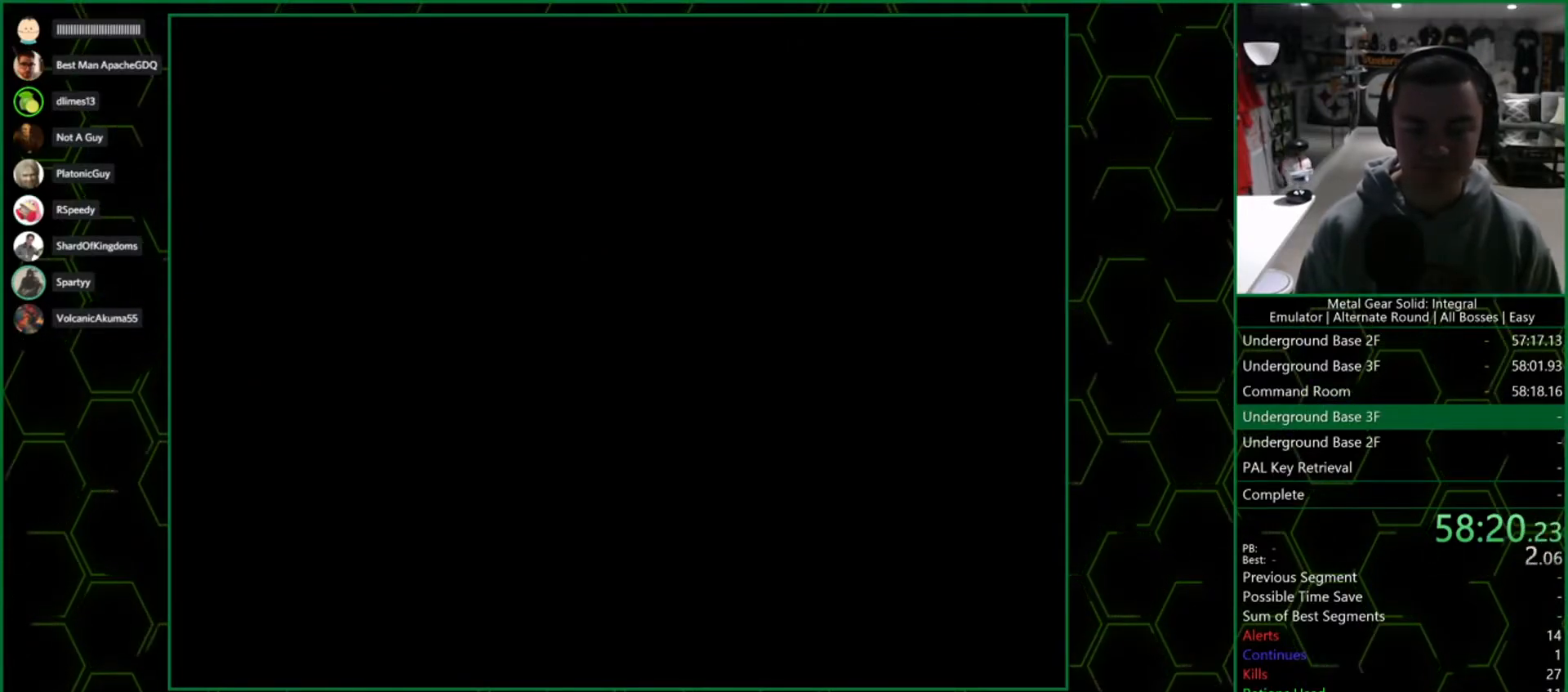
{"buttons": ["CROSS", "SQUARE"], "left_stick": "down-left", "right_stick": "center", "events": []}
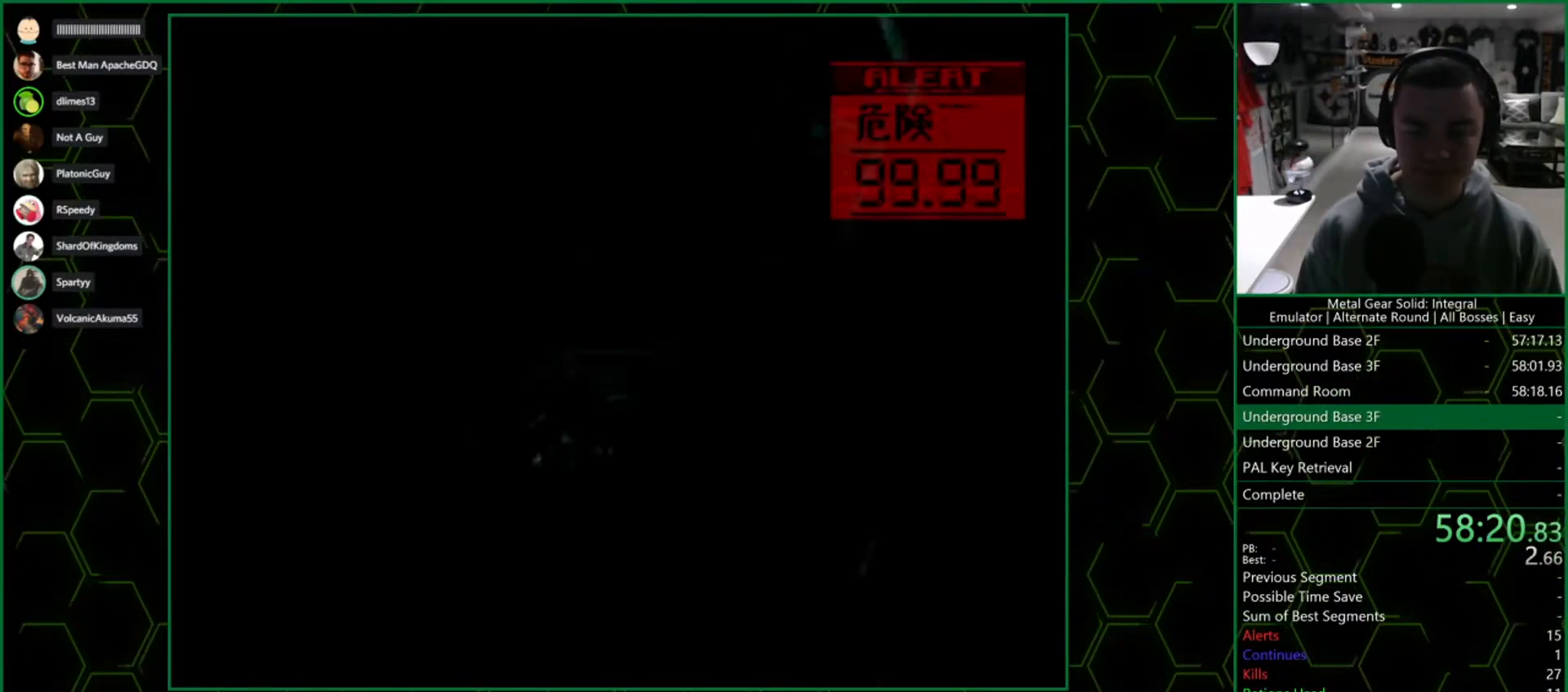
{"buttons": [], "left_stick": "down", "right_stick": "center", "events": [[33, "SQUARE", "up"], [67, "CROSS", "up"], [100, "L3", "down"], [100, "R1", "down"], [150, "R1", "up"], [217, "left_stick", "down"], [400, "L3", "up"]]}
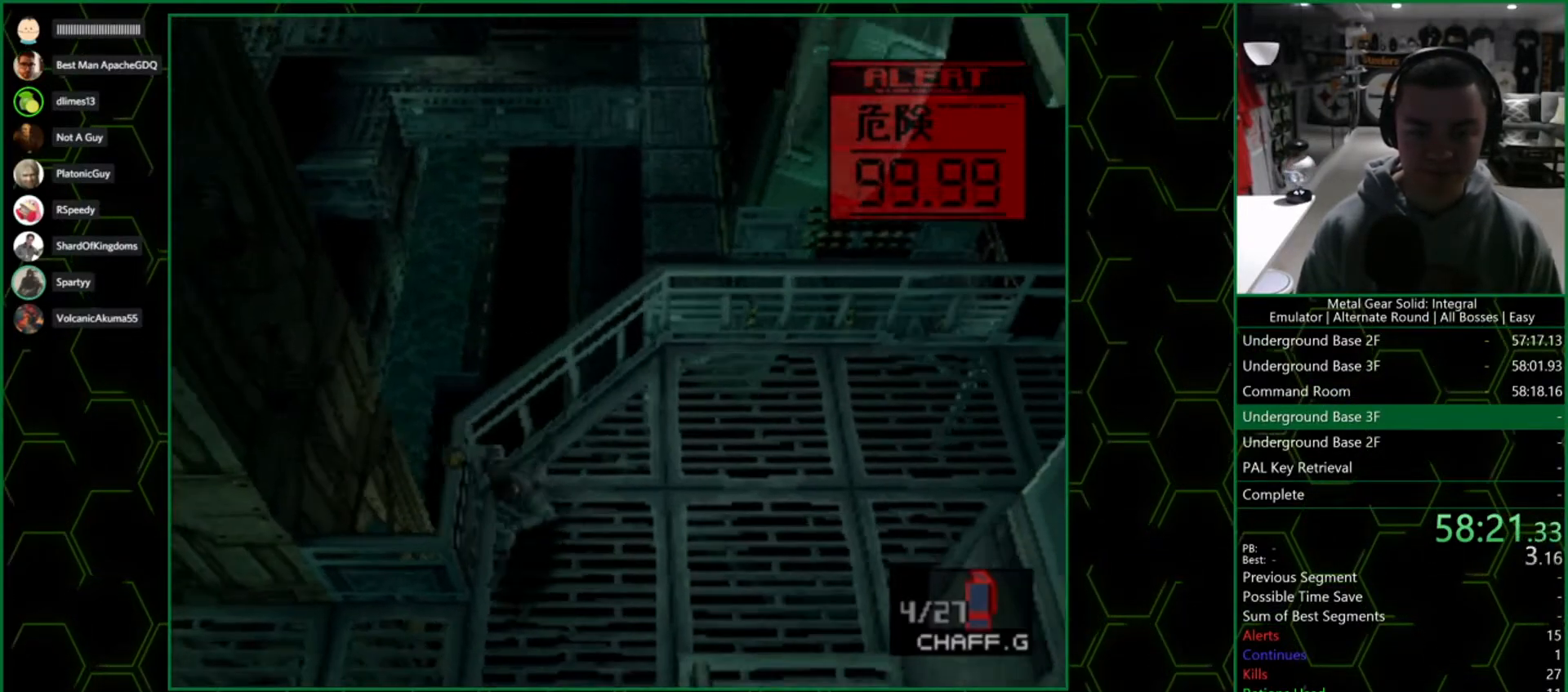
{"buttons": [], "left_stick": "left", "right_stick": "center", "events": [[83, "left_stick", "left"], [133, "left_stick", "up-left"], [450, "left_stick", "left"]]}
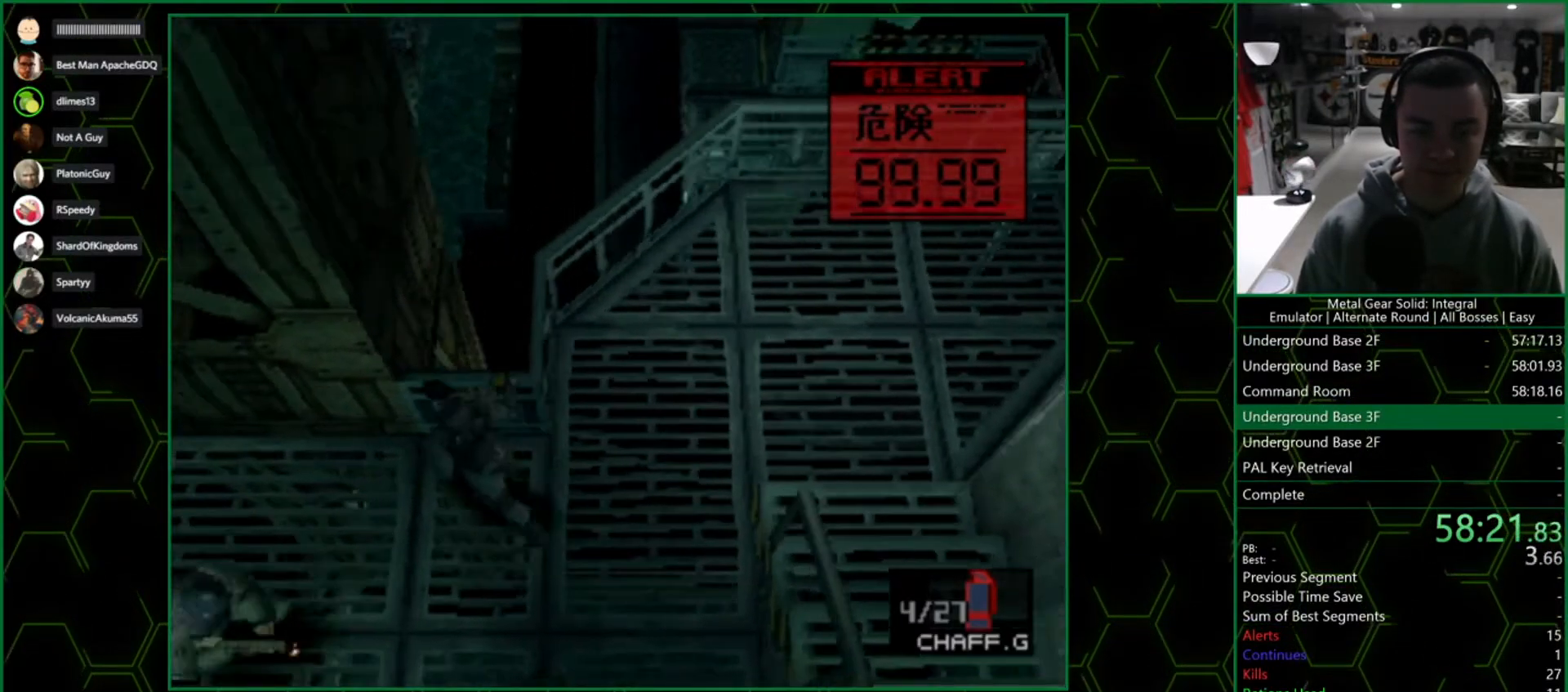
{"buttons": [], "left_stick": "left", "right_stick": "center", "events": [[17, "R1", "down"], [83, "R1", "up"], [83, "left_stick", "down-left"], [150, "SQUARE", "down"], [233, "SQUARE", "up"], [267, "R1", "down"], [300, "left_stick", "left"], [350, "R1", "up"]]}
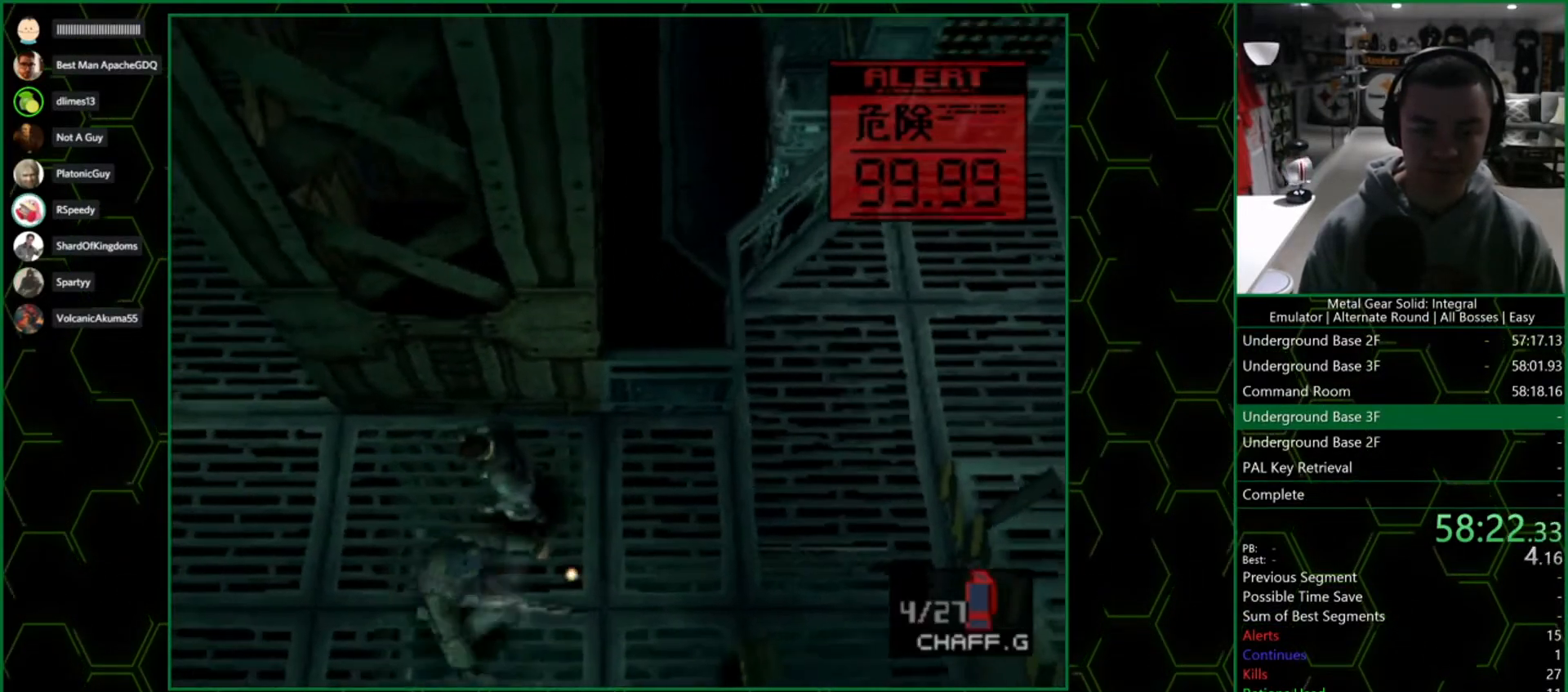
{"buttons": [], "left_stick": "up", "right_stick": "center", "events": [[433, "left_stick", "up"]]}
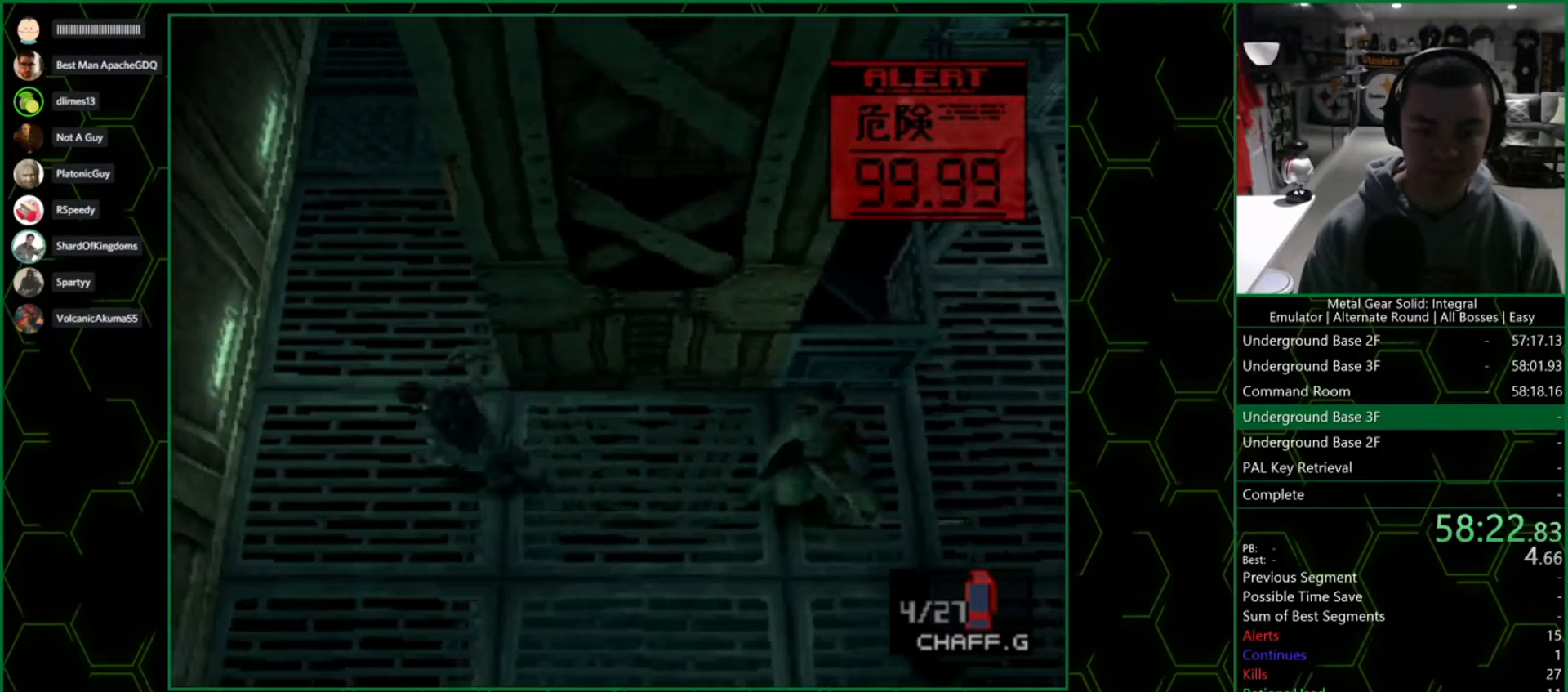
{"buttons": [], "left_stick": "up", "right_stick": "center", "events": []}
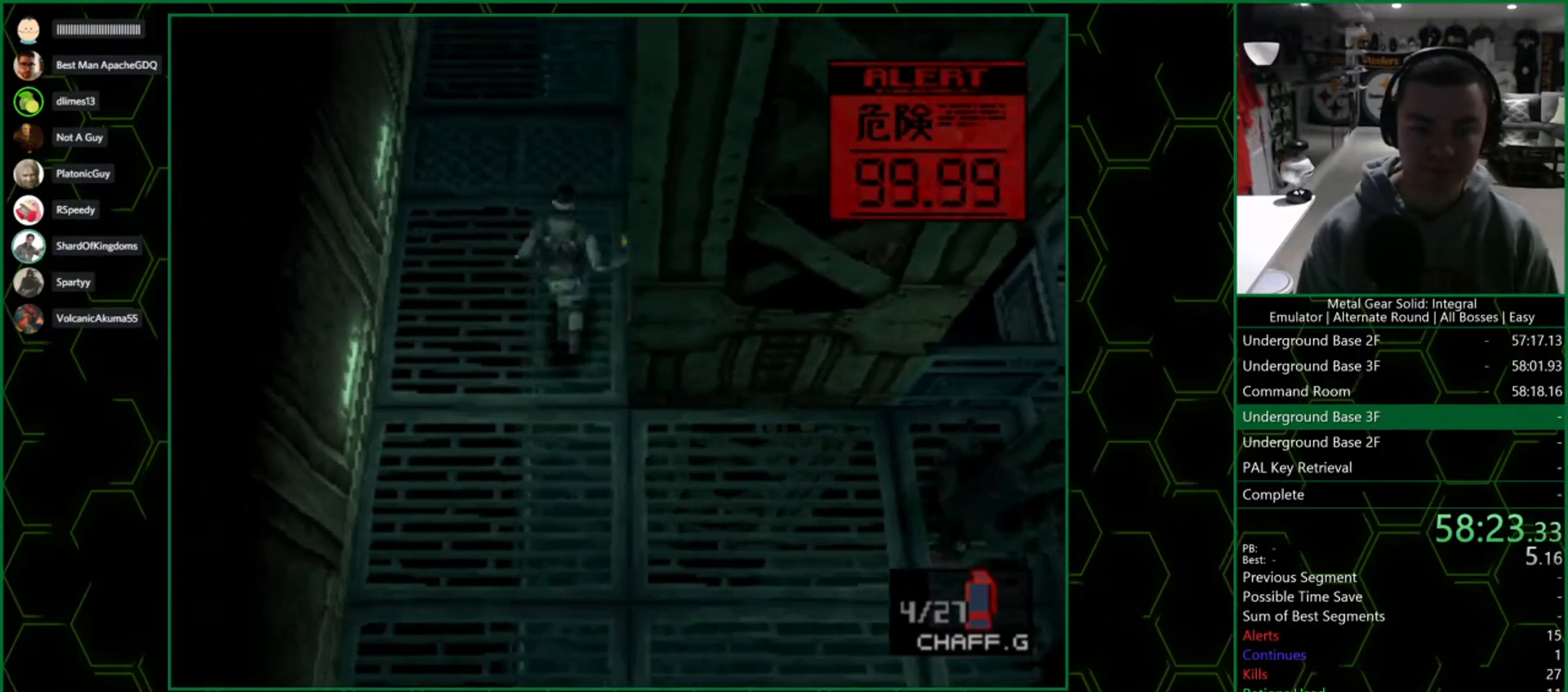
{"buttons": ["DPAD_UP"], "left_stick": "center", "right_stick": "center", "events": [[83, "DPAD_UP", "down"], [167, "left_stick", "center"]]}
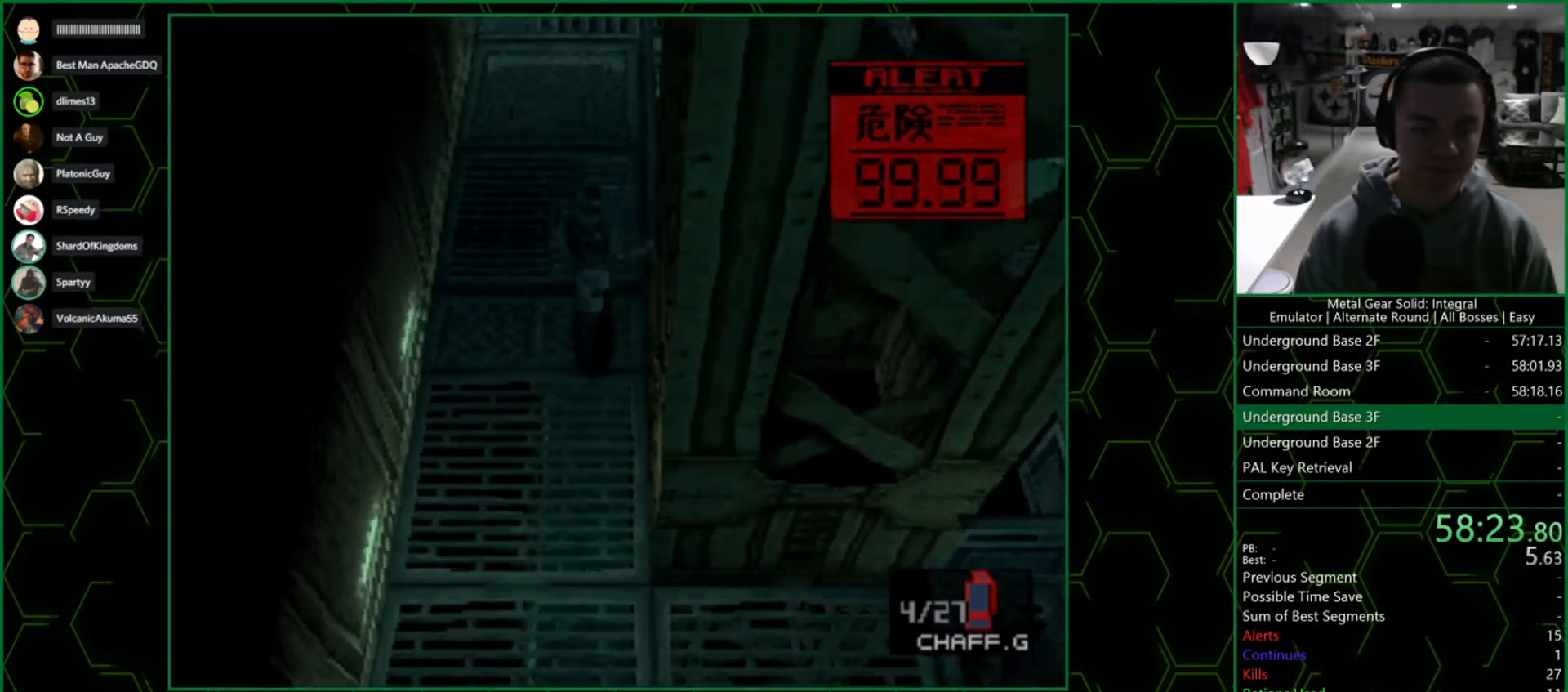
{"buttons": ["DPAD_UP"], "left_stick": "center", "right_stick": "center", "events": []}
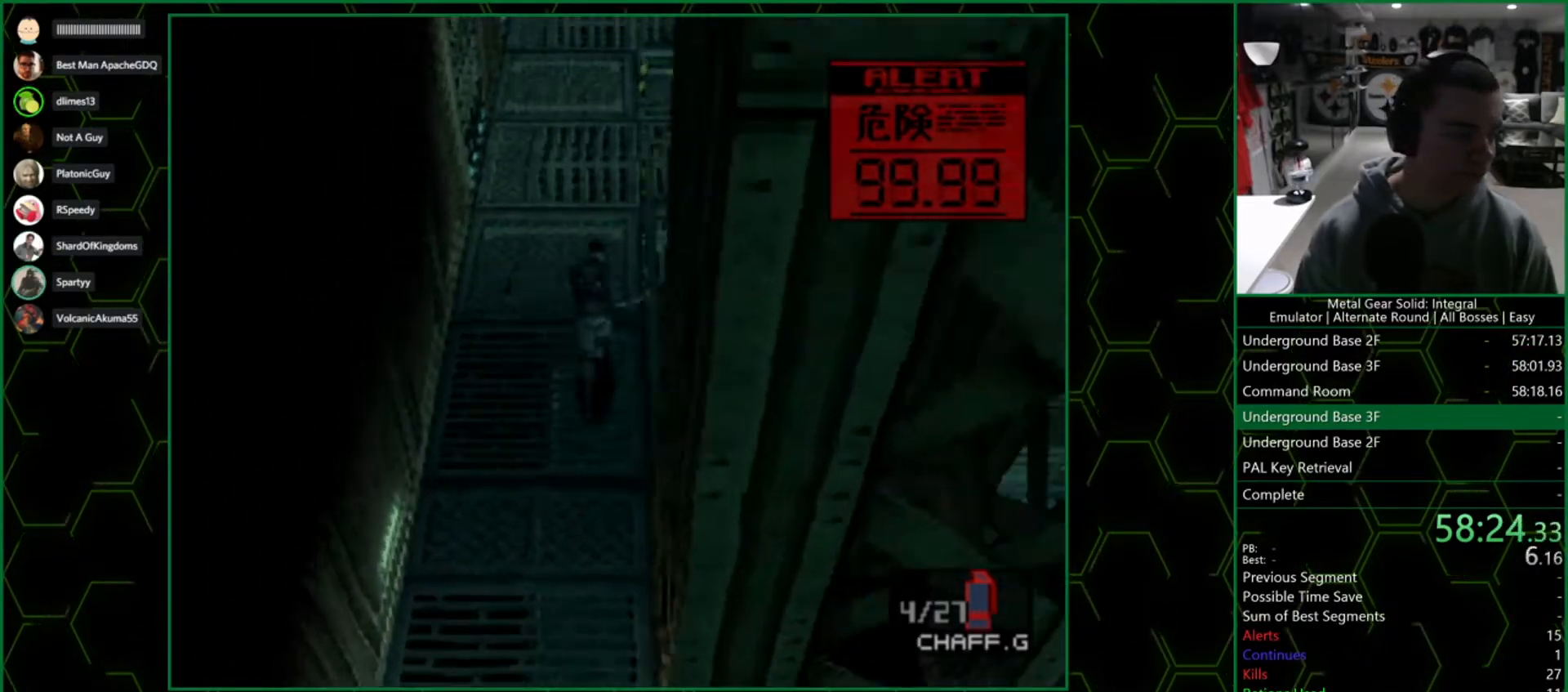
{"buttons": ["DPAD_UP"], "left_stick": "center", "right_stick": "center", "events": []}
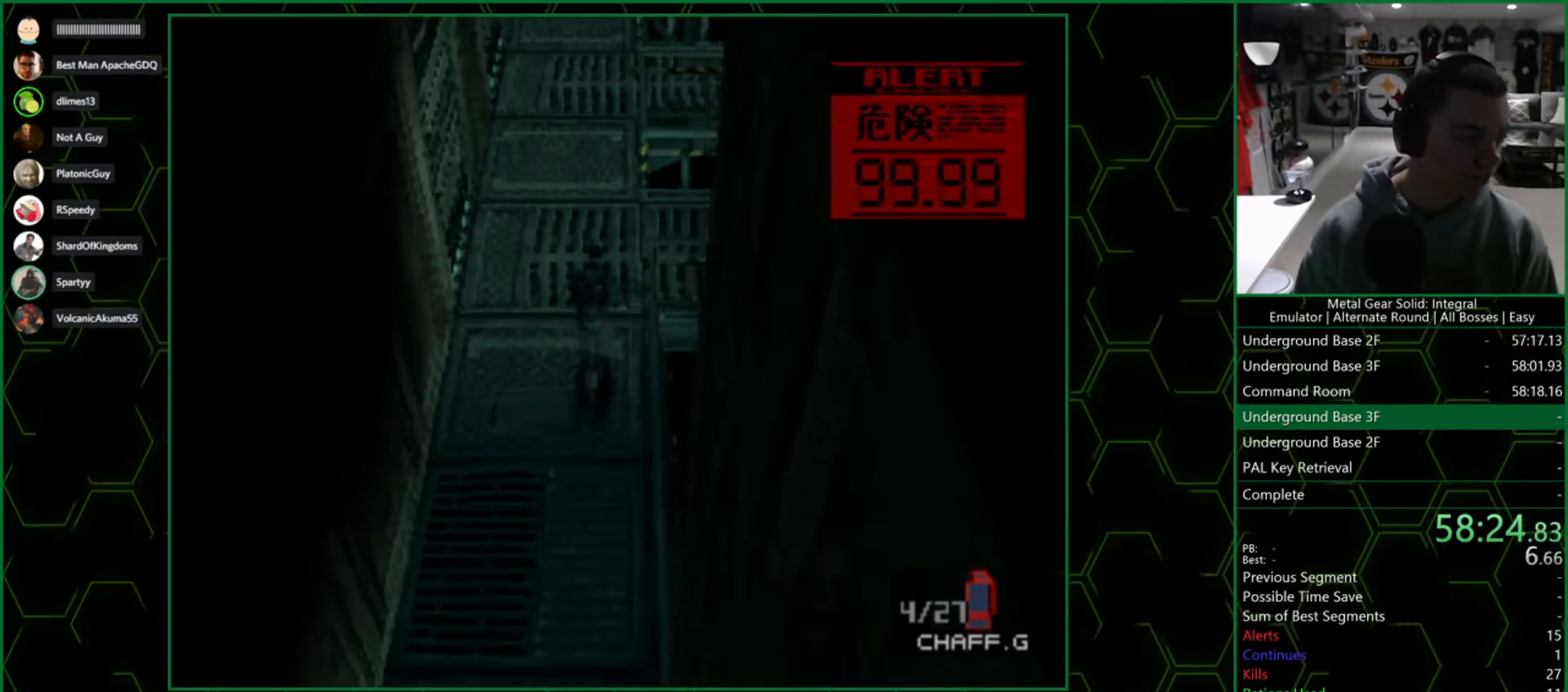
{"buttons": ["DPAD_UP"], "left_stick": "center", "right_stick": "center", "events": []}
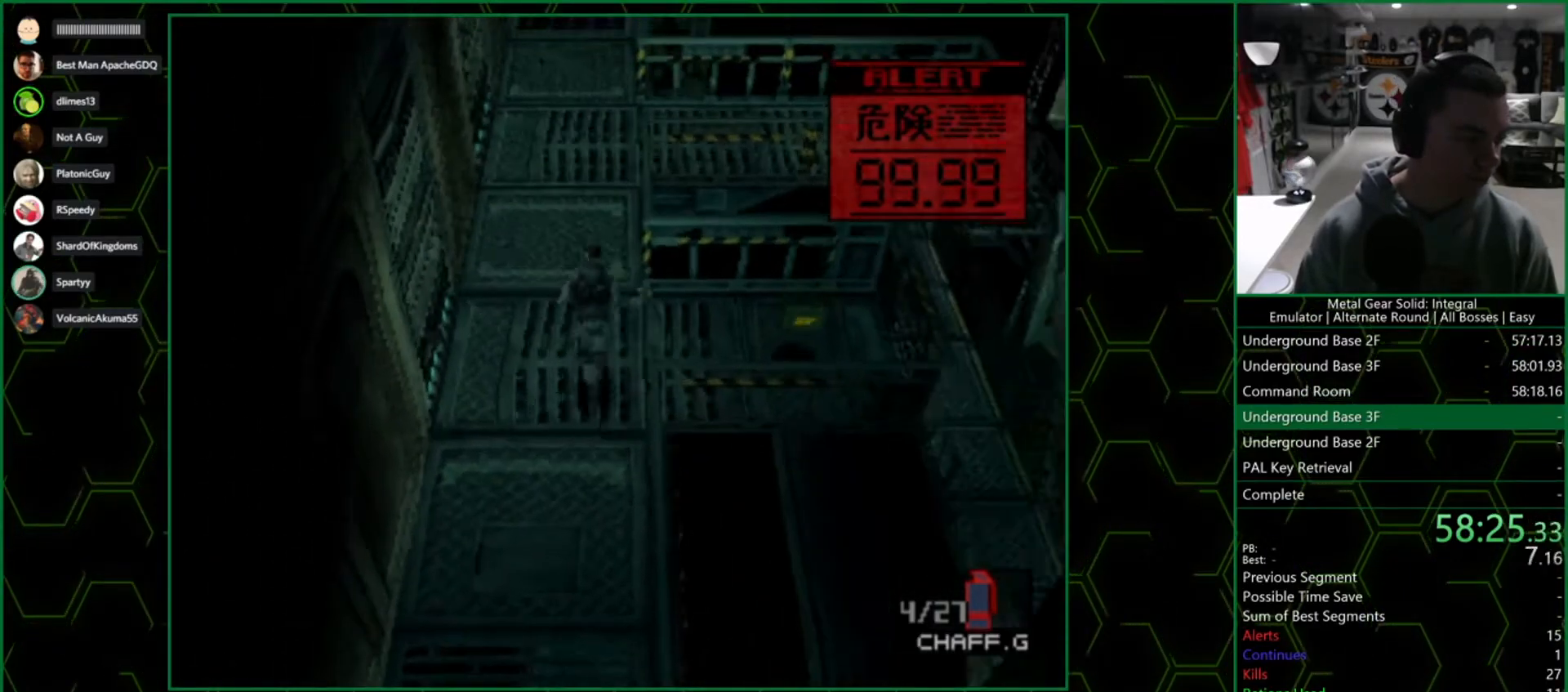
{"buttons": ["DPAD_UP"], "left_stick": "center", "right_stick": "center", "events": []}
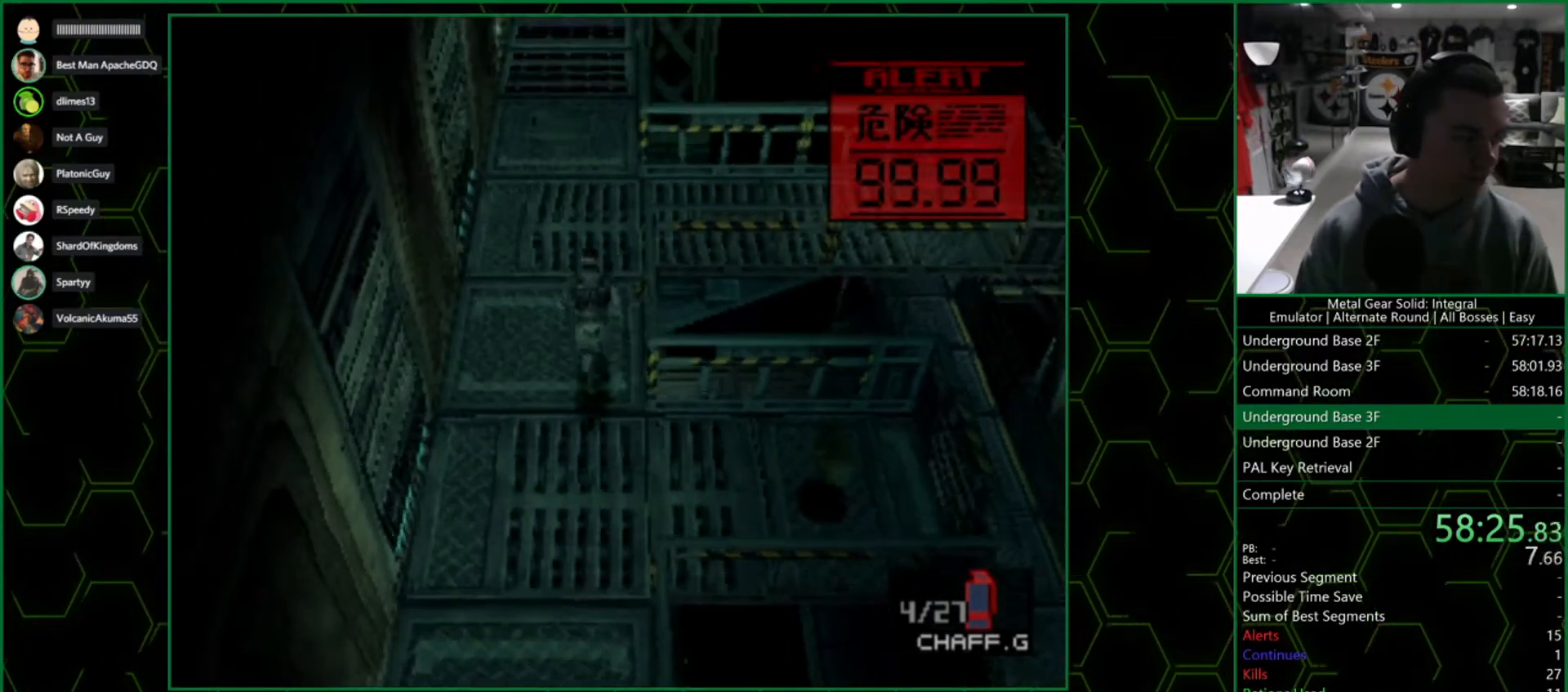
{"buttons": ["DPAD_UP"], "left_stick": "center", "right_stick": "center", "events": []}
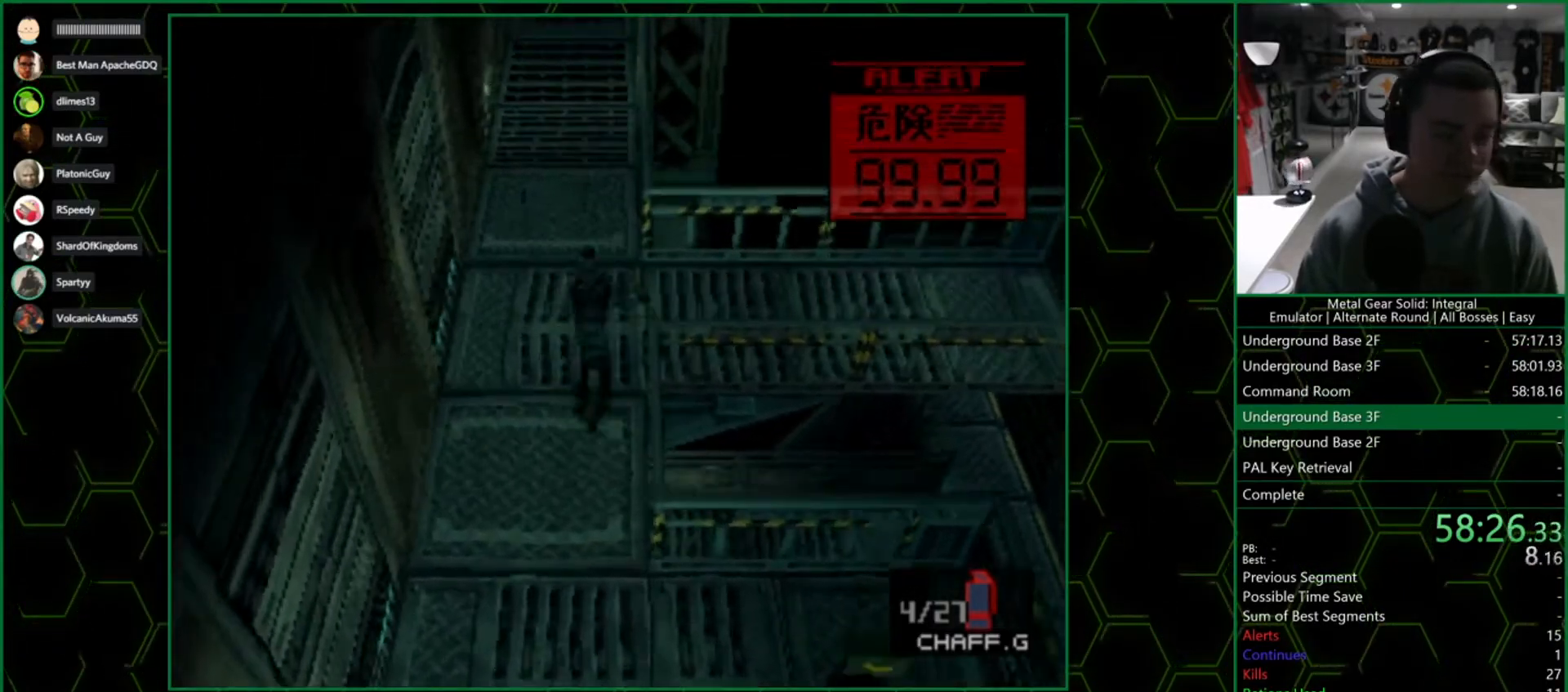
{"buttons": ["DPAD_UP"], "left_stick": "center", "right_stick": "center", "events": []}
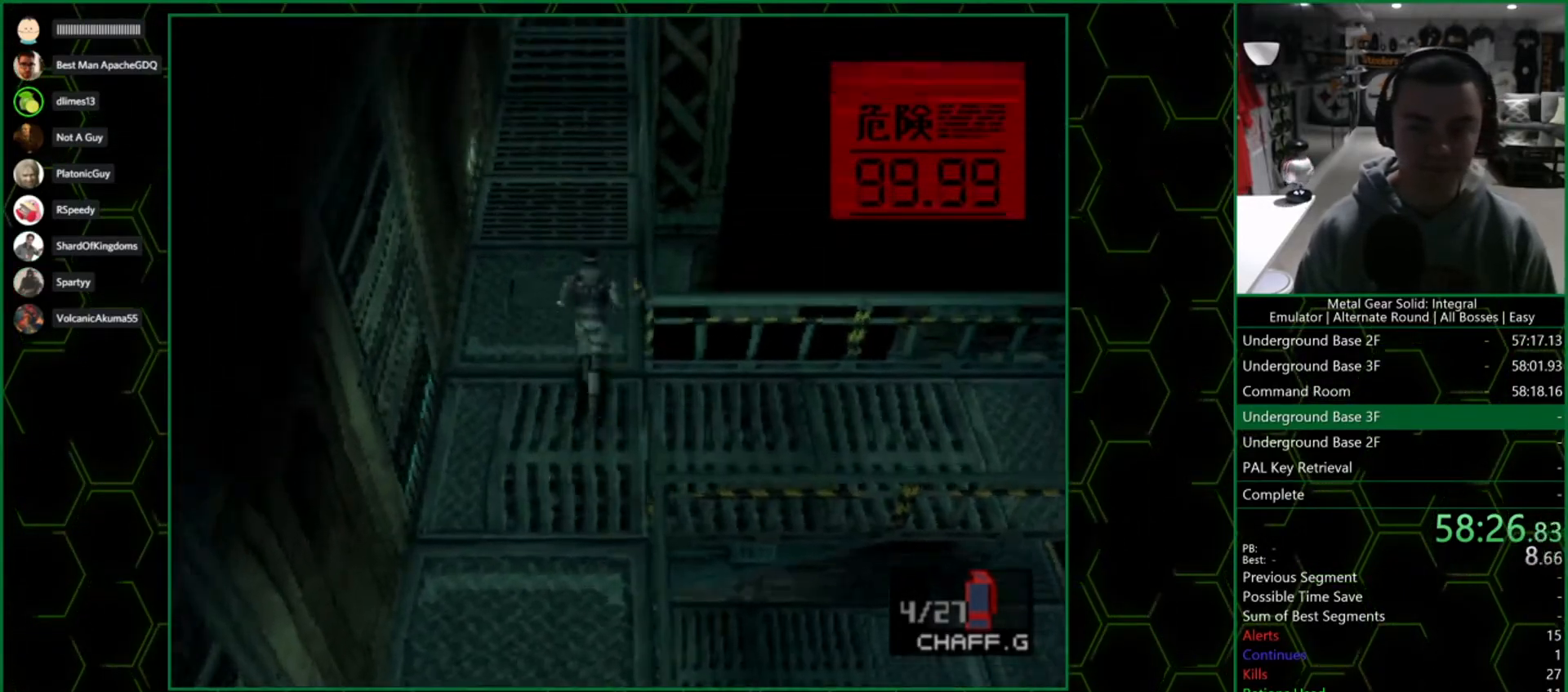
{"buttons": ["DPAD_UP"], "left_stick": "center", "right_stick": "center", "events": []}
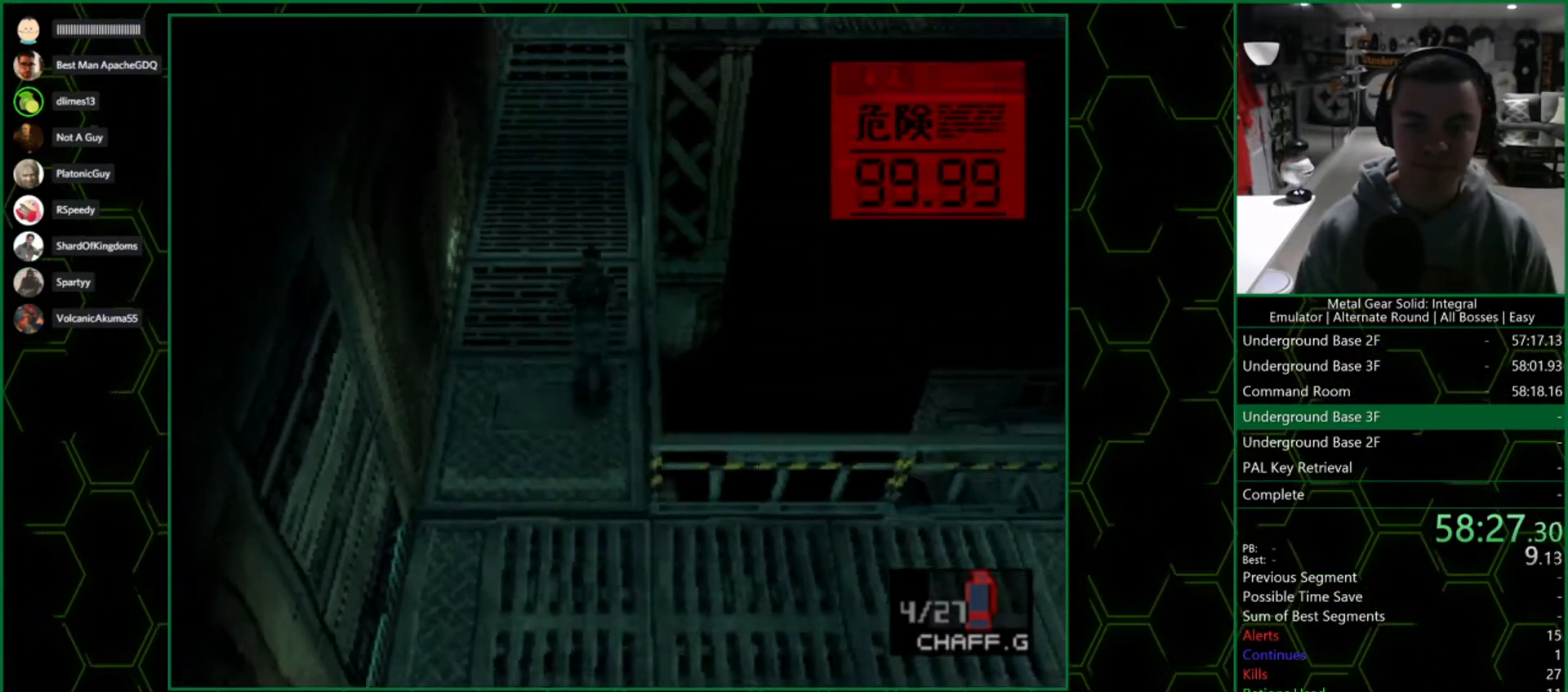
{"buttons": ["DPAD_UP"], "left_stick": "center", "right_stick": "center", "events": []}
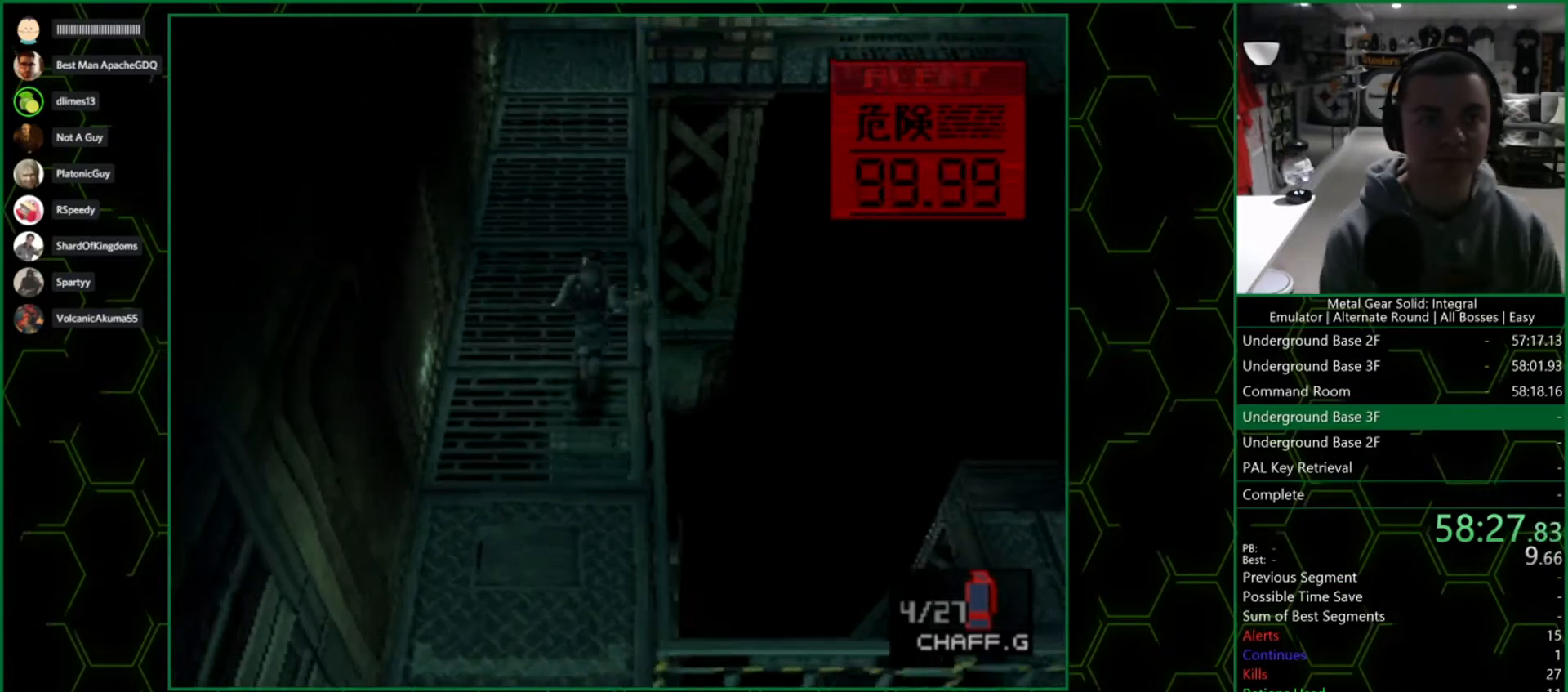
{"buttons": ["DPAD_UP"], "left_stick": "center", "right_stick": "center", "events": []}
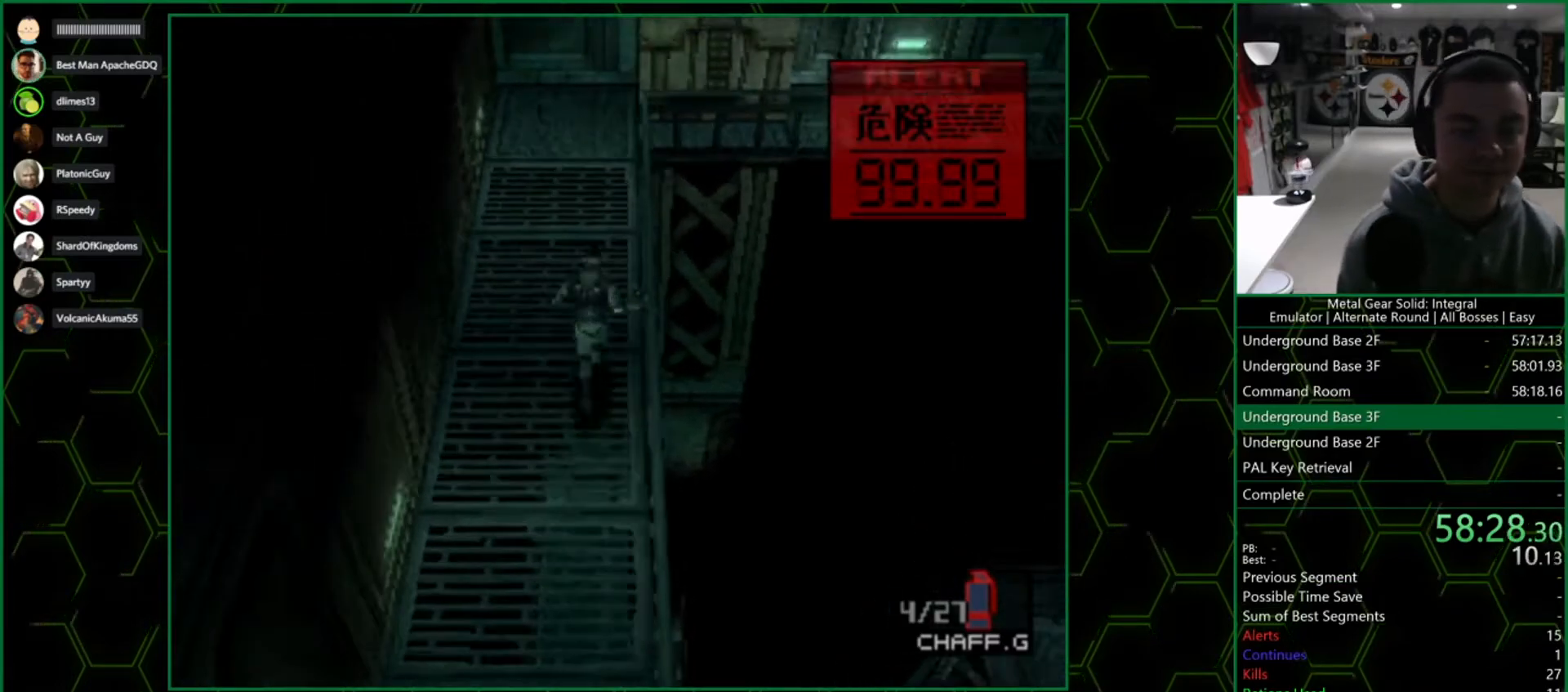
{"buttons": ["DPAD_UP"], "left_stick": "center", "right_stick": "center", "events": []}
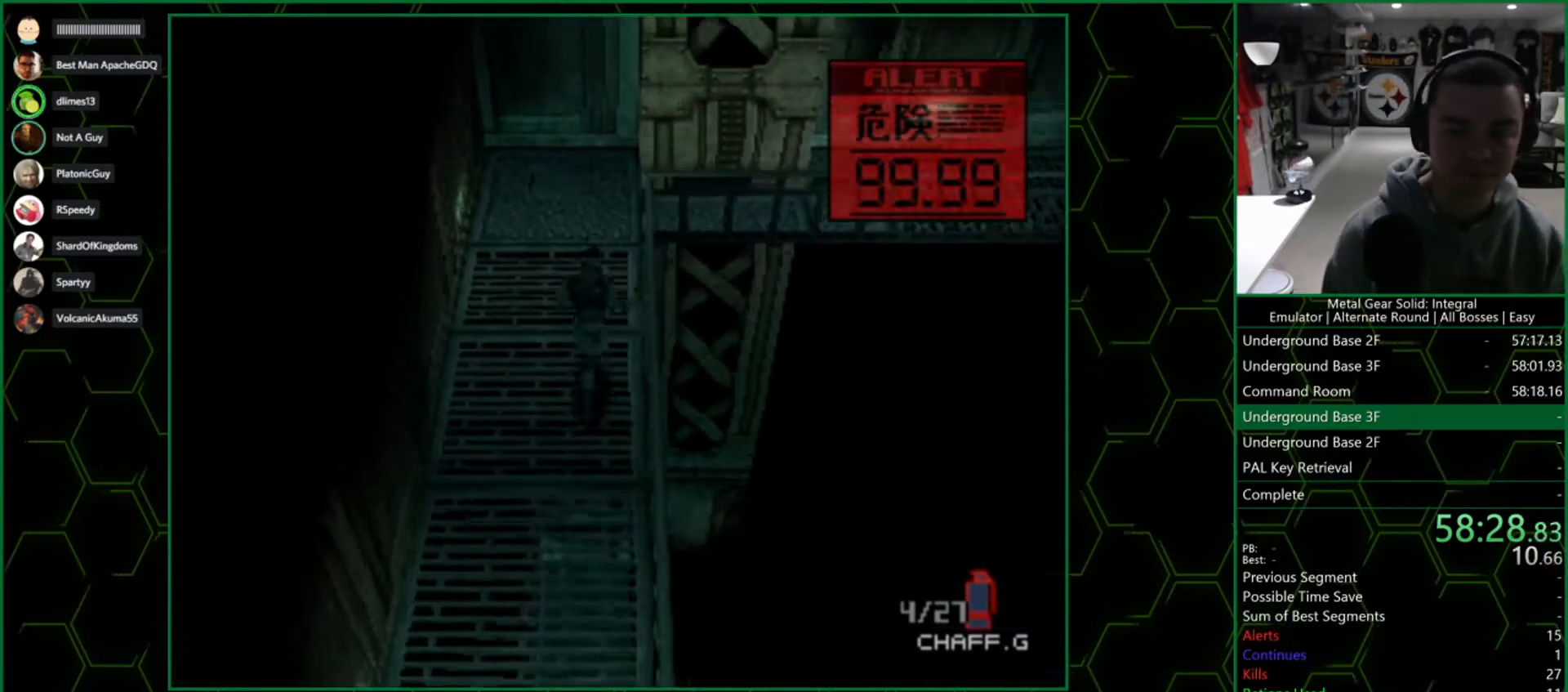
{"buttons": ["DPAD_UP"], "left_stick": "center", "right_stick": "center", "events": []}
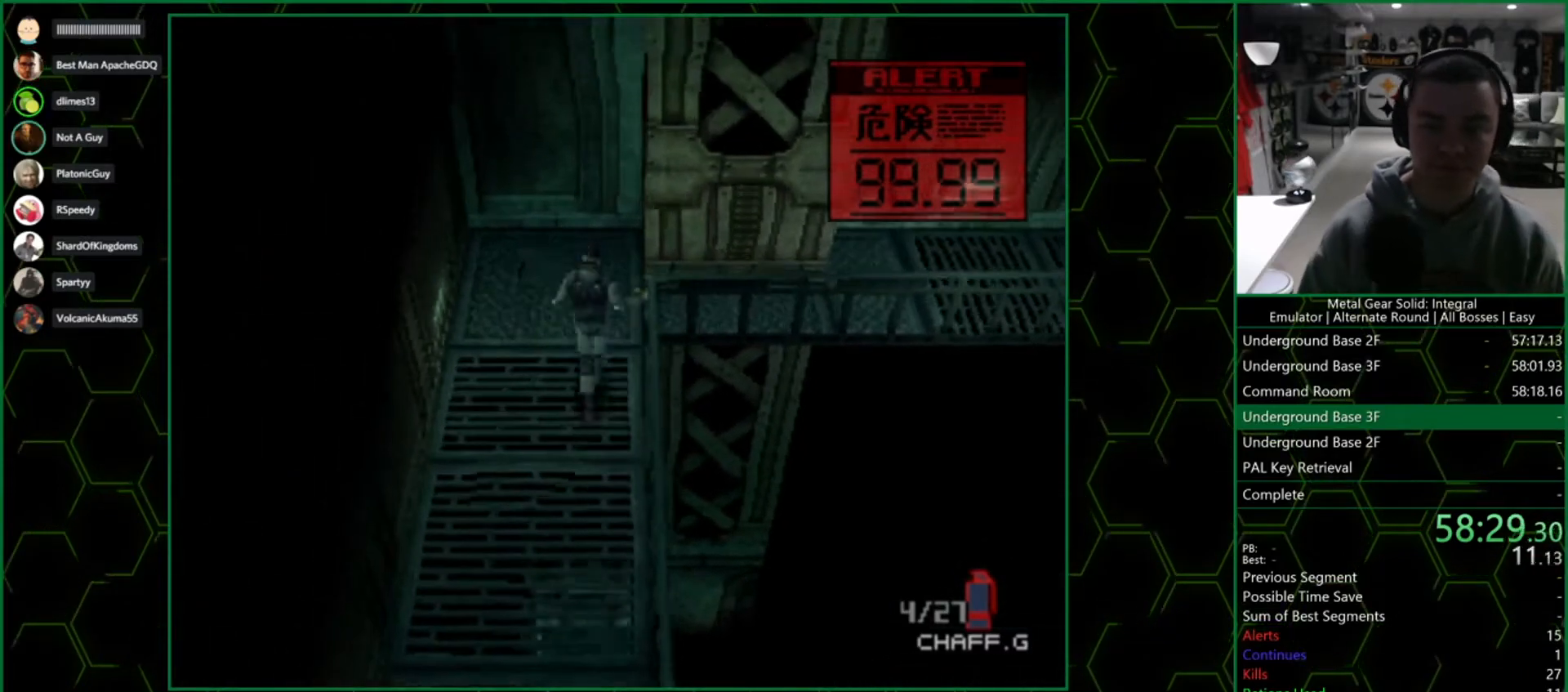
{"buttons": ["DPAD_RIGHT"], "left_stick": "center", "right_stick": "center", "events": [[33, "DPAD_RIGHT", "down"], [67, "DPAD_UP", "up"]]}
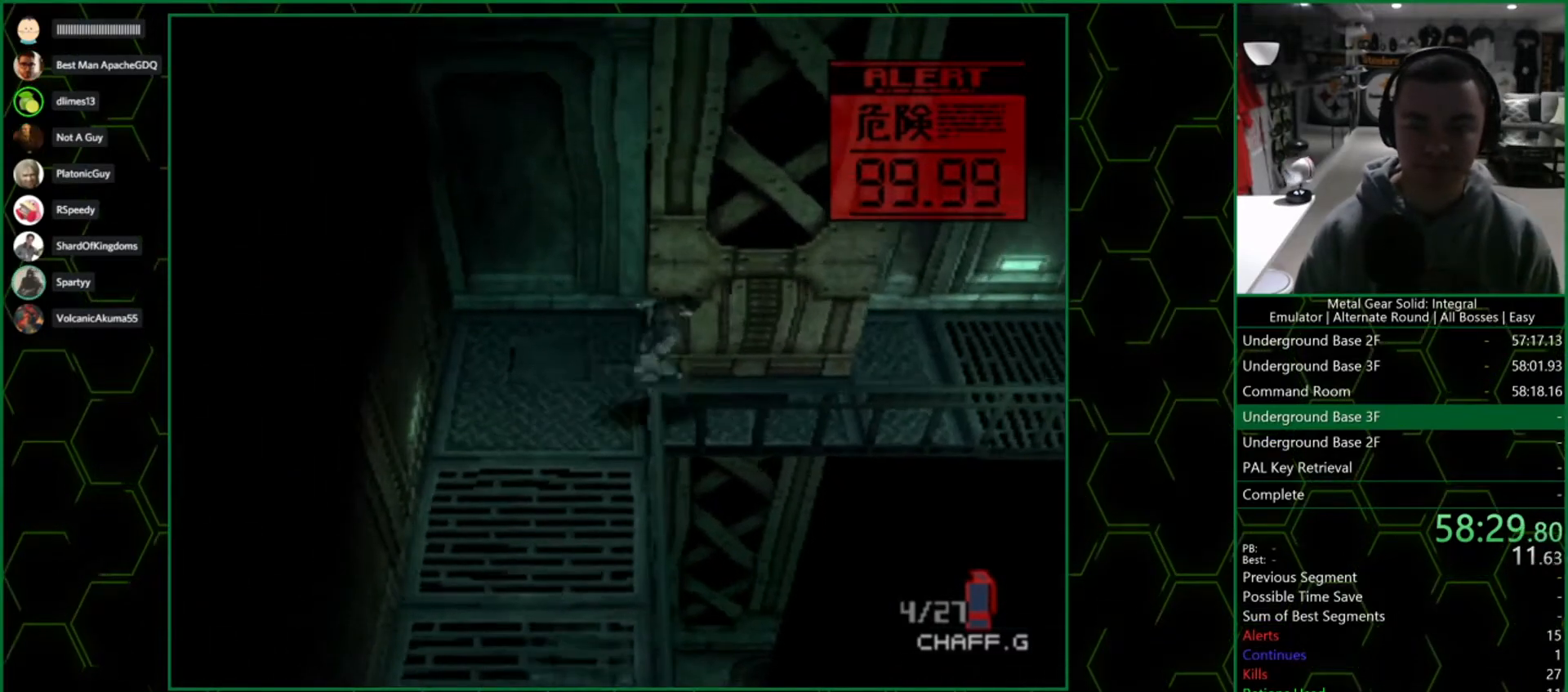
{"buttons": ["DPAD_RIGHT"], "left_stick": "center", "right_stick": "center", "events": [[217, "left_stick", "right"], [400, "left_stick", "center"]]}
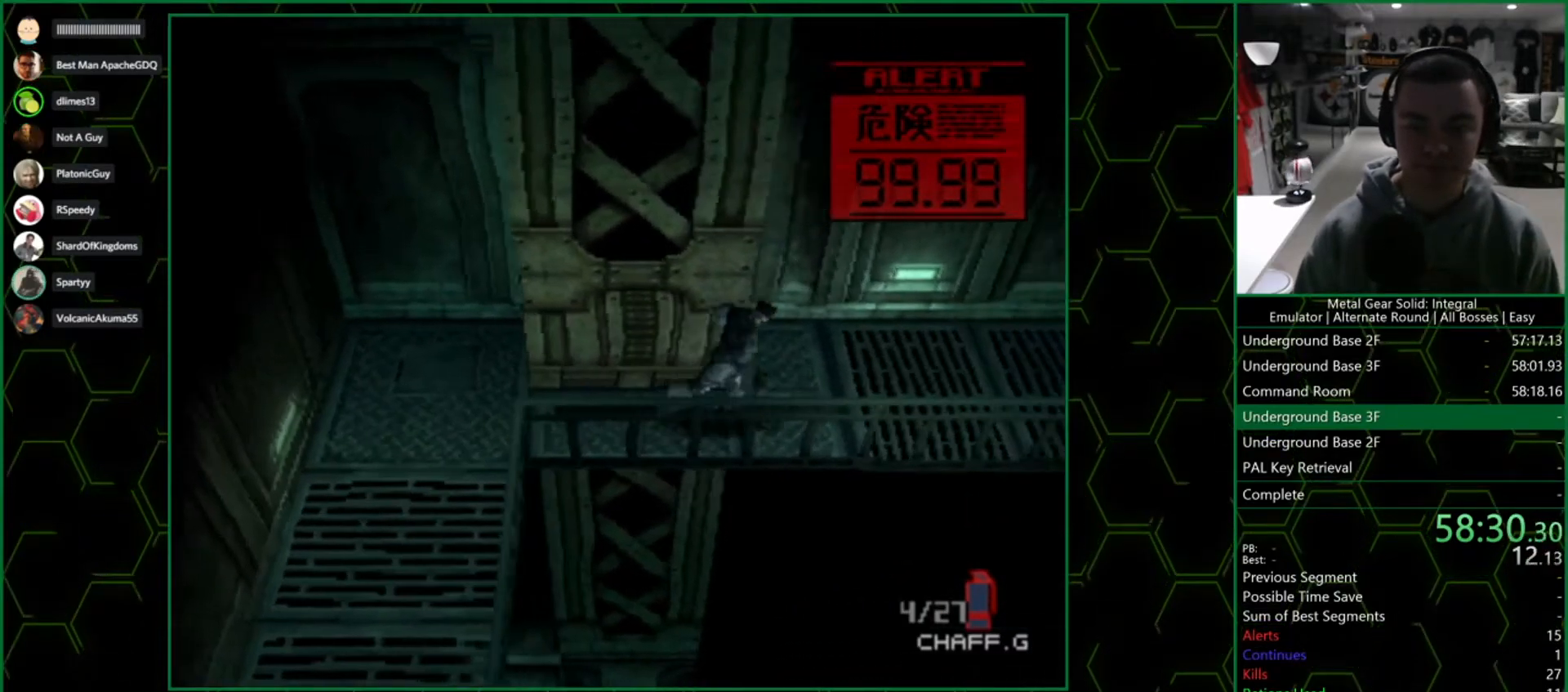
{"buttons": ["DPAD_RIGHT"], "left_stick": "center", "right_stick": "center", "events": []}
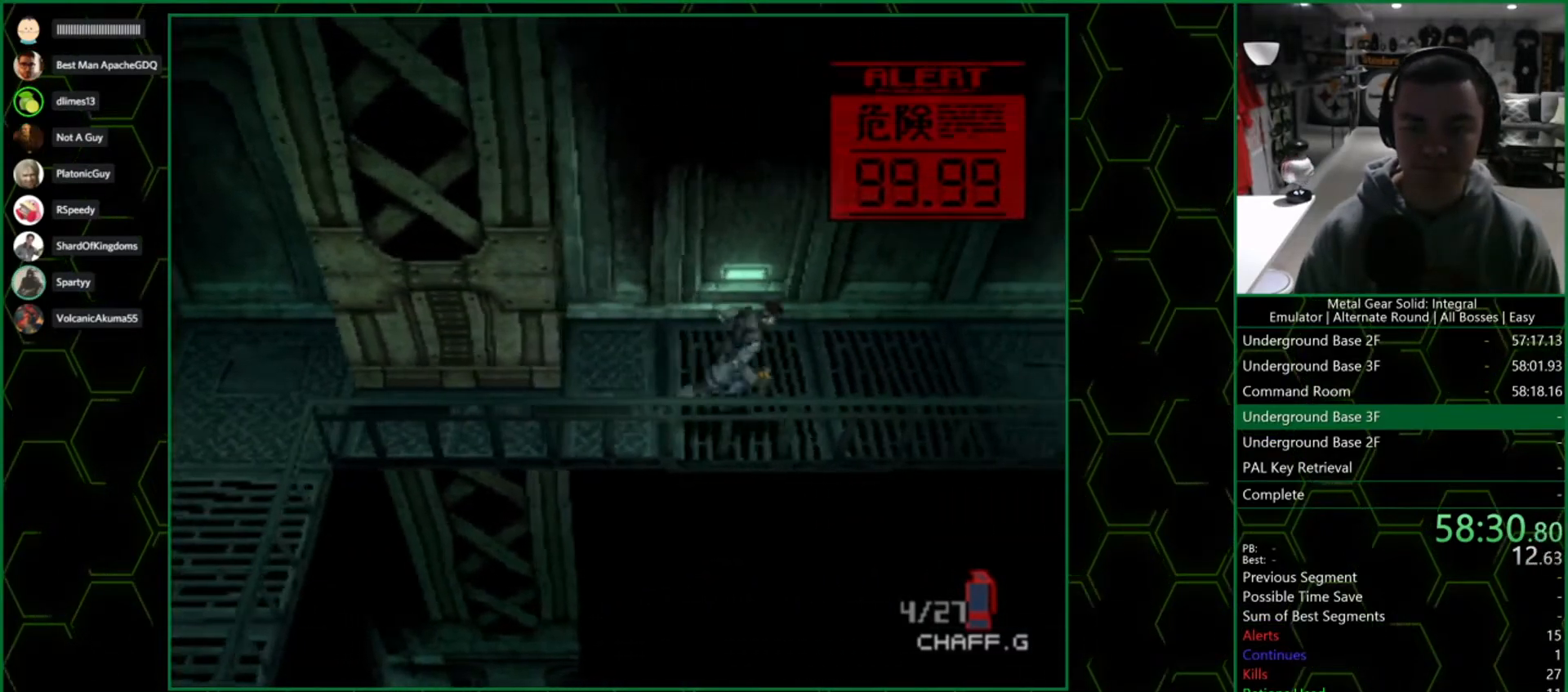
{"buttons": ["DPAD_RIGHT"], "left_stick": "center", "right_stick": "center", "events": []}